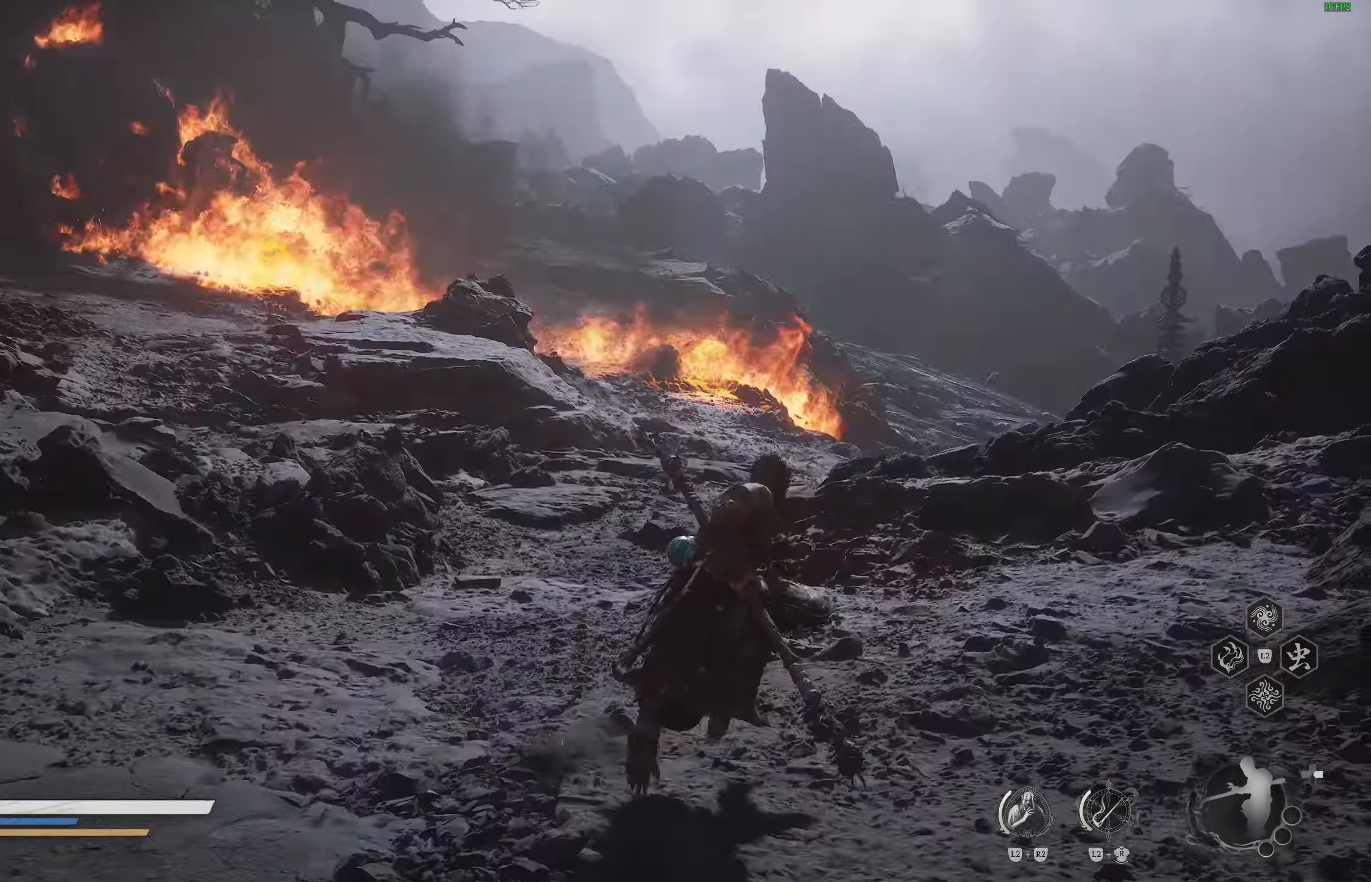
Gameplay with a controller (PlayStation layout); each line is a JSON object with the inputs held at the frame after it. "events" lists button and stick changes between this image and that frame as [ms after this image, input, new state], when the widget could be followed in between. Not read: L1.
{"buttons": ["L3"], "left_stick": "up", "right_stick": "center", "events": [[233, "right_stick", "center"], [450, "L3", "down"]]}
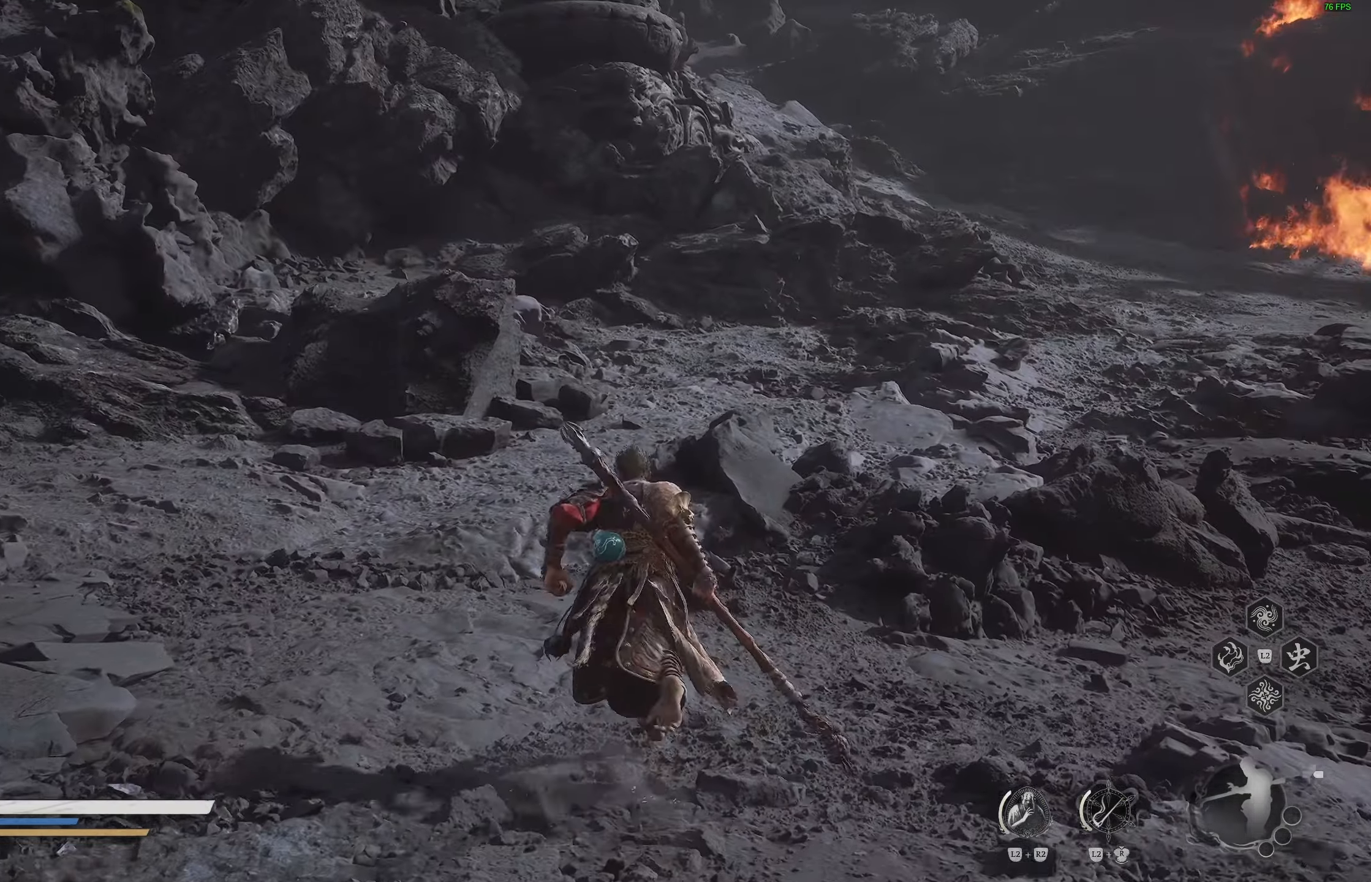
{"buttons": ["R3"], "left_stick": "up", "right_stick": "center", "events": [[83, "L3", "up"], [150, "right_stick", "up"], [267, "right_stick", "center"], [433, "R3", "down"]]}
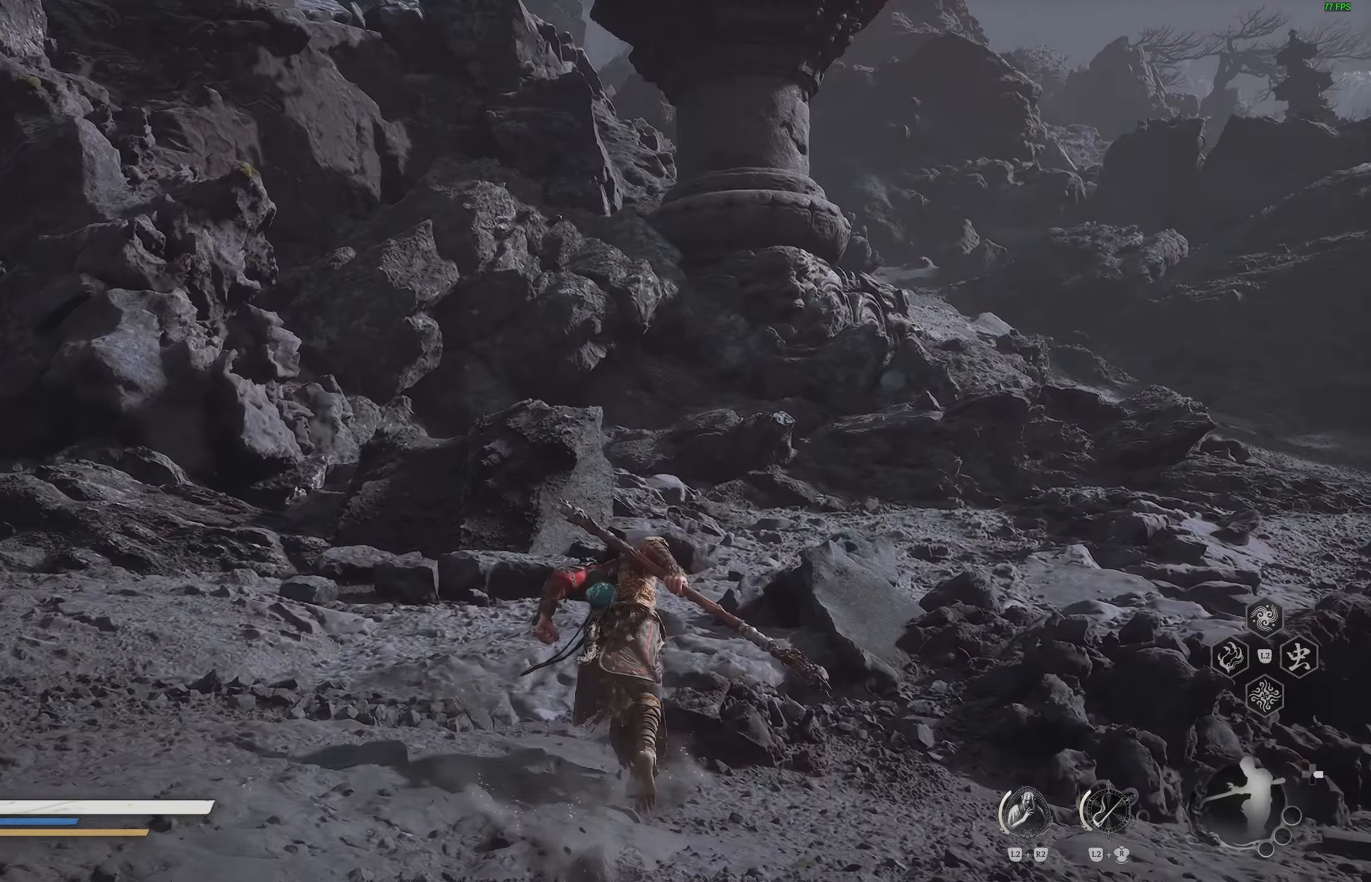
{"buttons": [], "left_stick": "up-right", "right_stick": "down-left", "events": [[50, "R3", "up"], [400, "left_stick", "up-right"], [400, "right_stick", "down-left"]]}
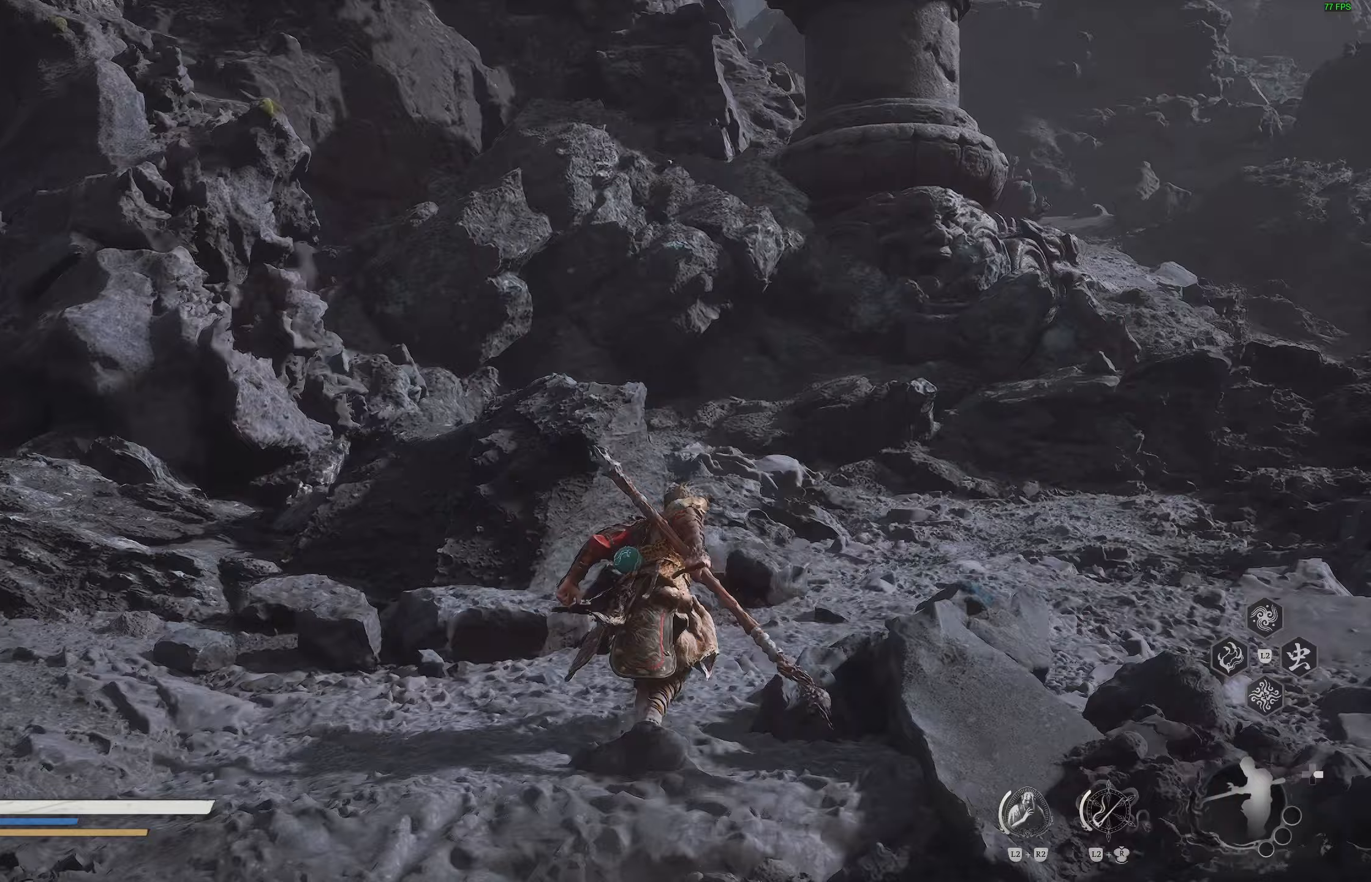
{"buttons": [], "left_stick": "up-right", "right_stick": "center", "events": [[83, "right_stick", "center"]]}
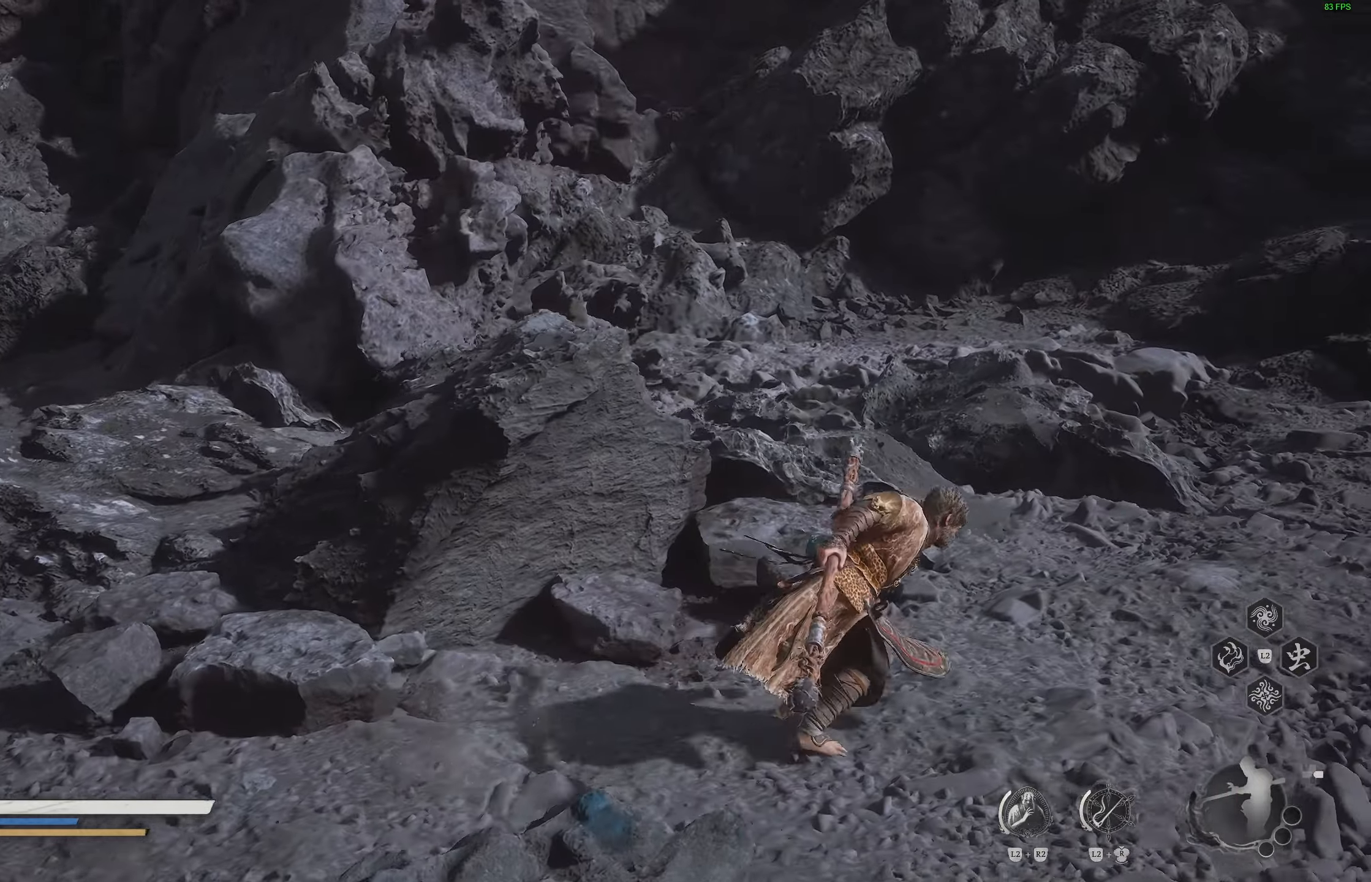
{"buttons": [], "left_stick": "up-right", "right_stick": "down-right"}
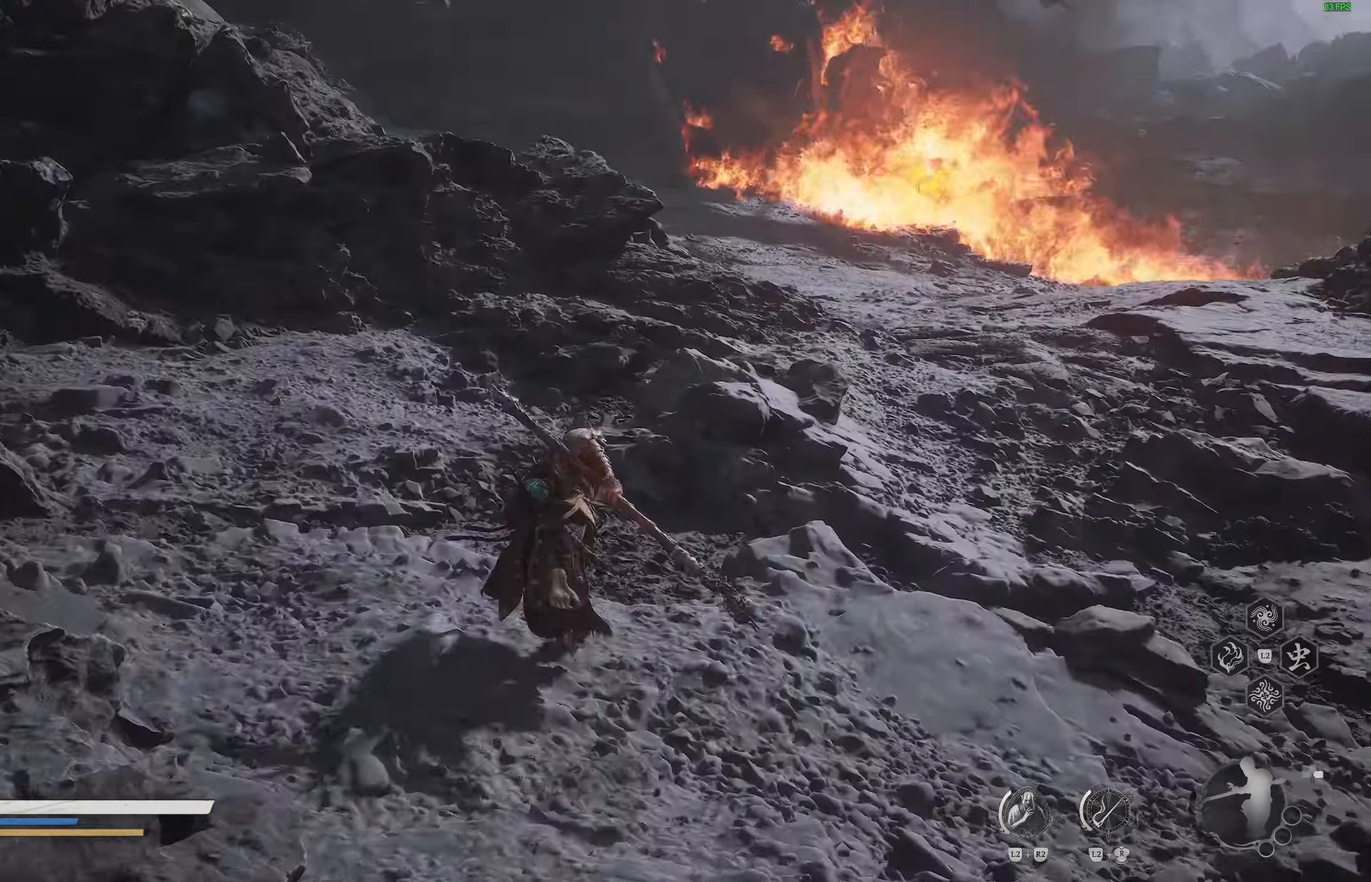
{"buttons": [], "left_stick": "up-right", "right_stick": "down-right", "events": [[183, "right_stick", "center"], [233, "right_stick", "down-right"], [317, "R3", "down"], [317, "right_stick", "center"], [433, "R3", "up"], [433, "right_stick", "down-right"]]}
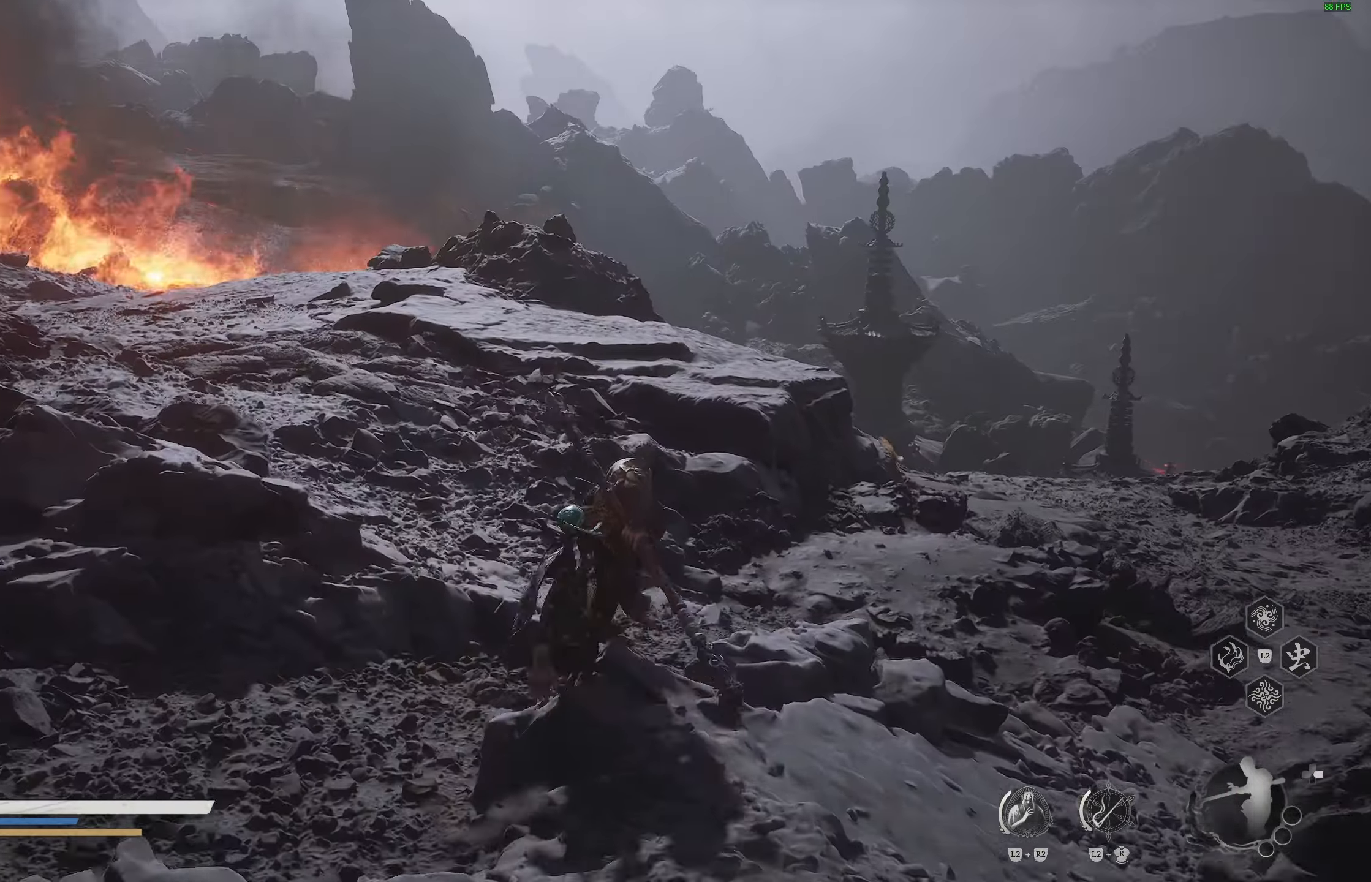
{"buttons": [], "left_stick": "up", "right_stick": "center", "events": [[200, "right_stick", "center"], [450, "left_stick", "up"]]}
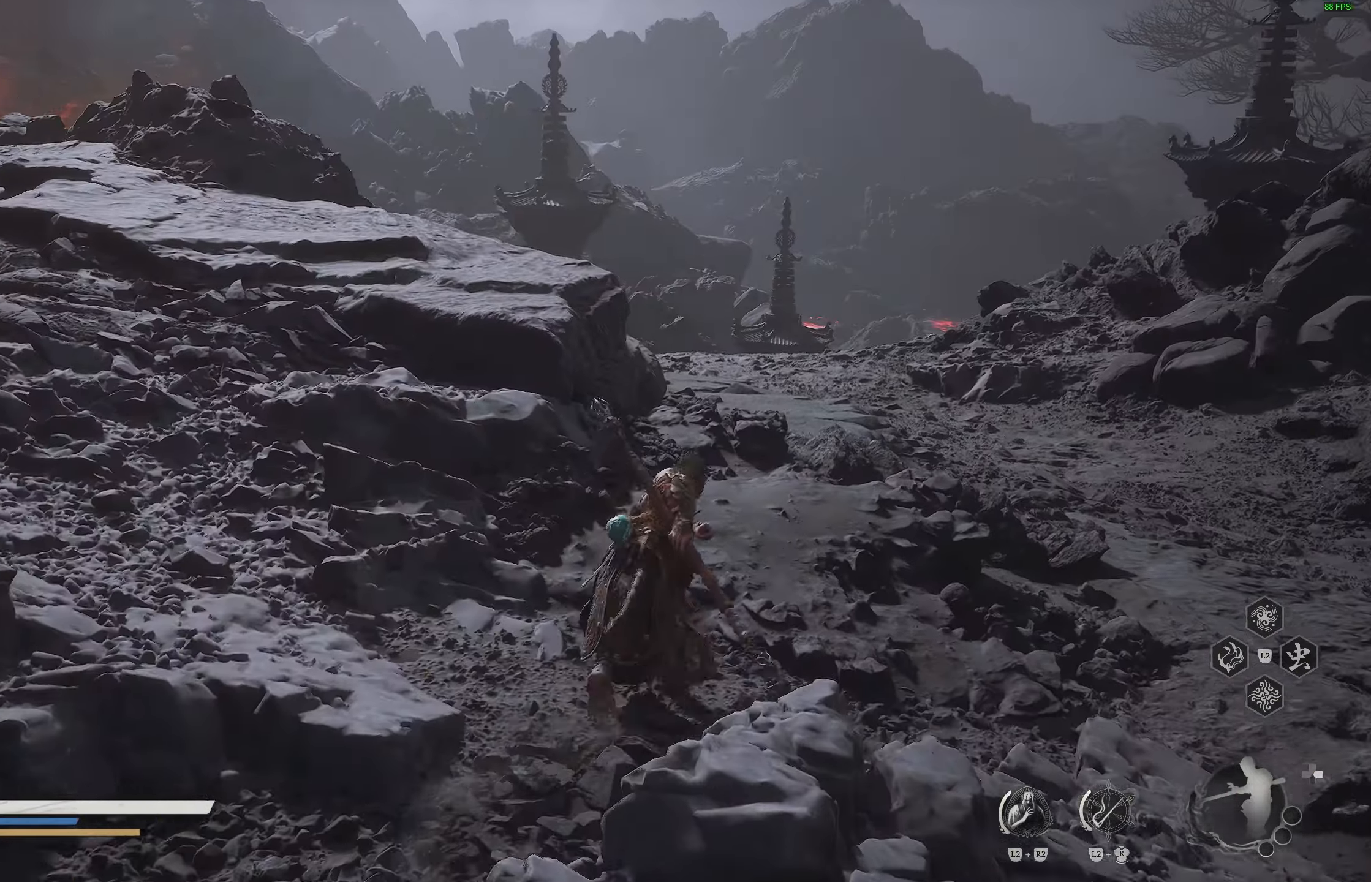
{"buttons": ["CROSS"], "left_stick": "up", "right_stick": "center", "events": [[183, "CROSS", "down"]]}
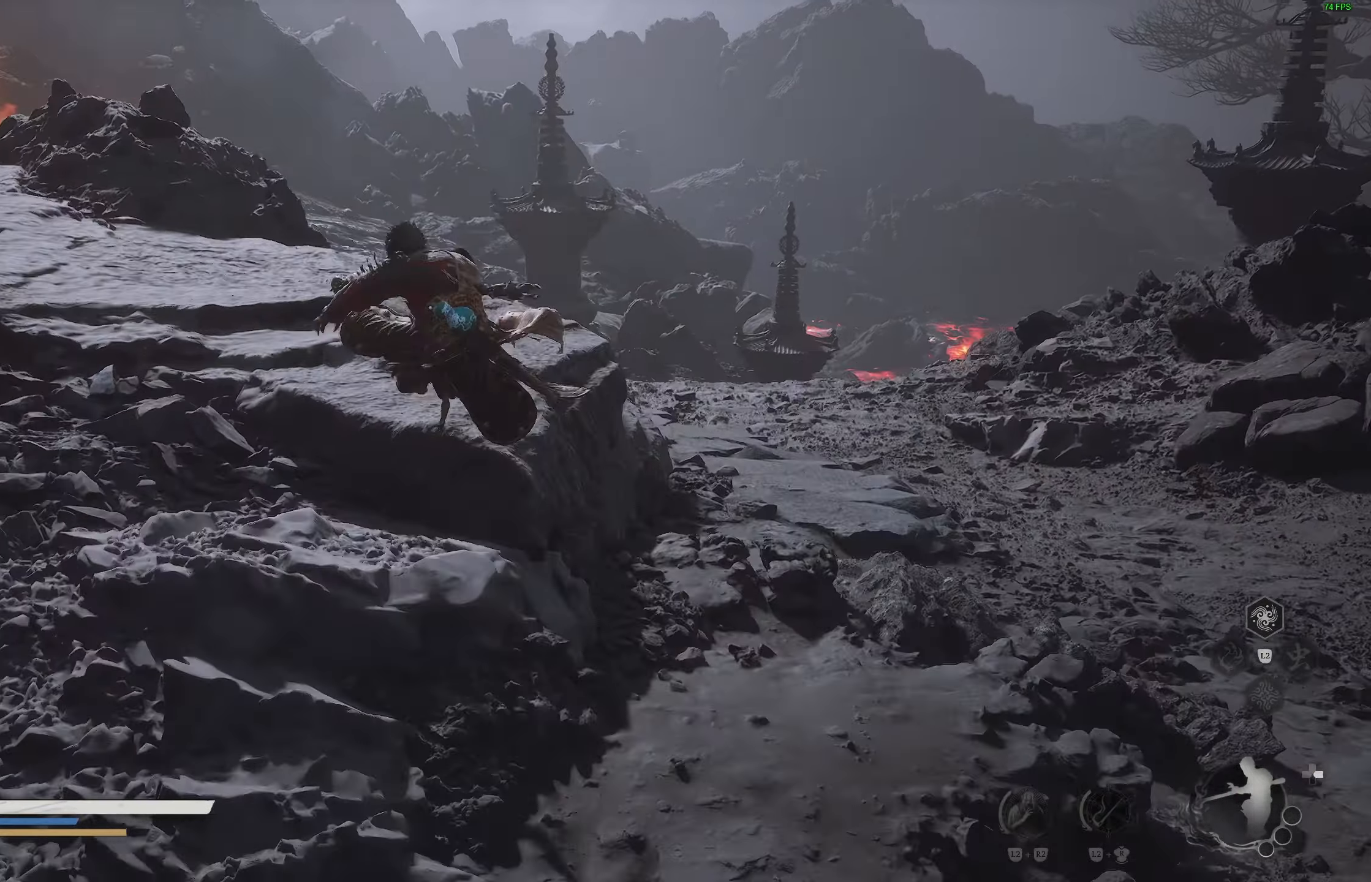
{"buttons": [], "left_stick": "up", "right_stick": "center", "events": [[100, "CROSS", "up"], [250, "right_stick", "down"], [417, "right_stick", "center"]]}
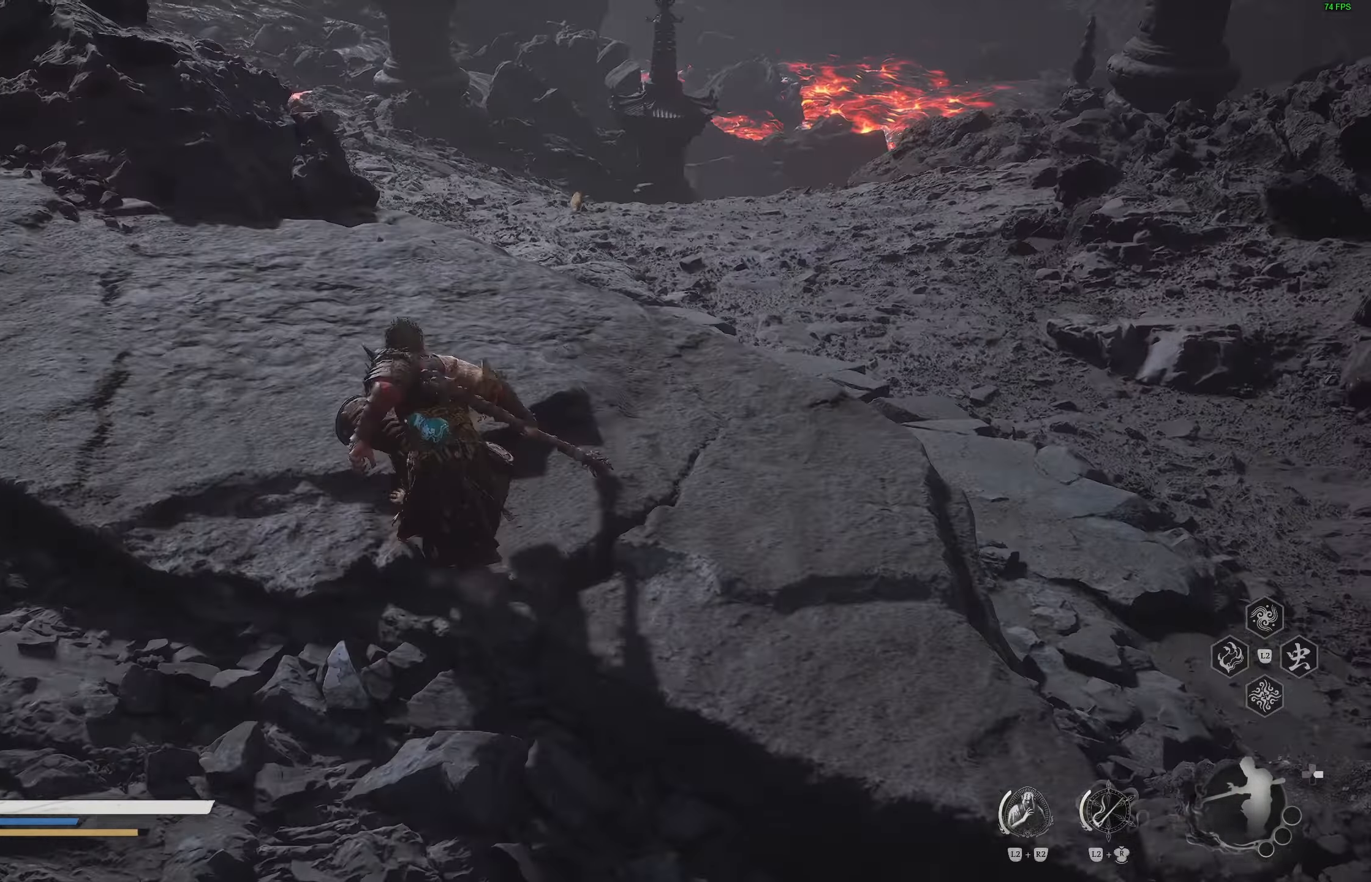
{"buttons": [], "left_stick": "up", "right_stick": "left", "events": [[350, "right_stick", "left"]]}
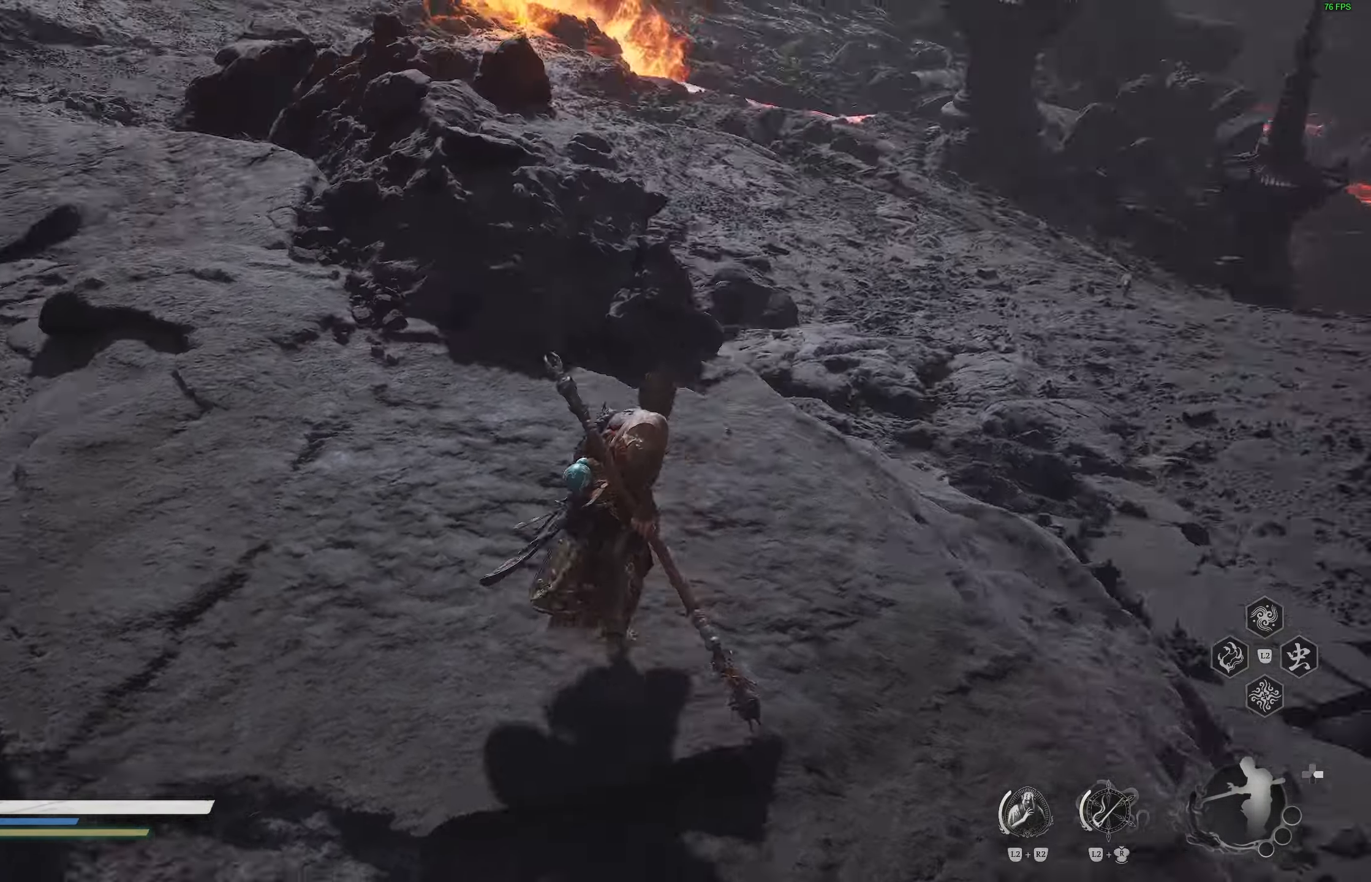
{"buttons": [], "left_stick": "up", "right_stick": "center", "events": [[150, "right_stick", "center"], [233, "R3", "down"], [350, "R3", "up"], [350, "right_stick", "up"], [500, "right_stick", "center"]]}
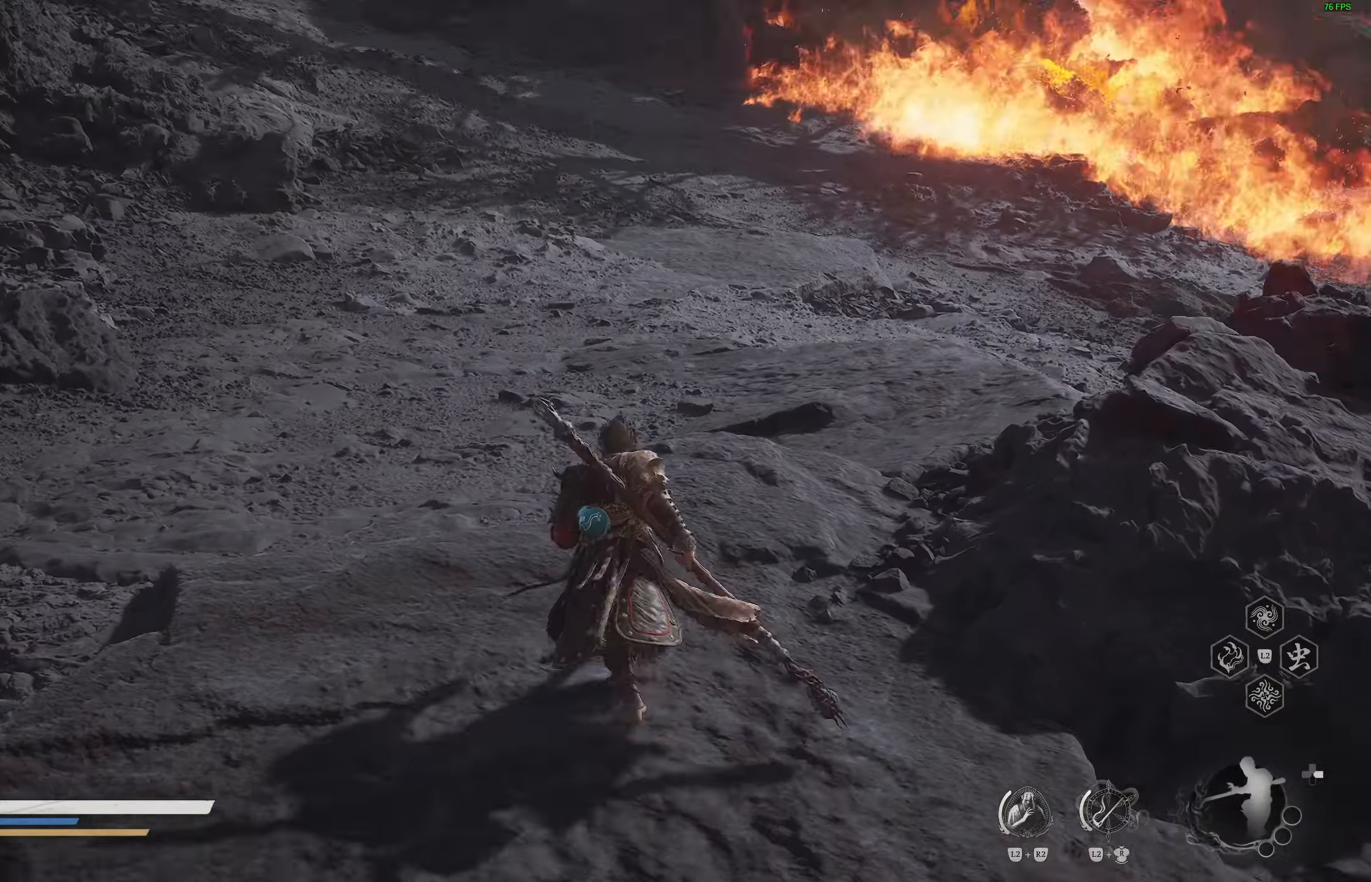
{"buttons": [], "left_stick": "up", "right_stick": "up-left", "events": [[283, "L3", "down"], [383, "L3", "up"], [417, "right_stick", "up-left"]]}
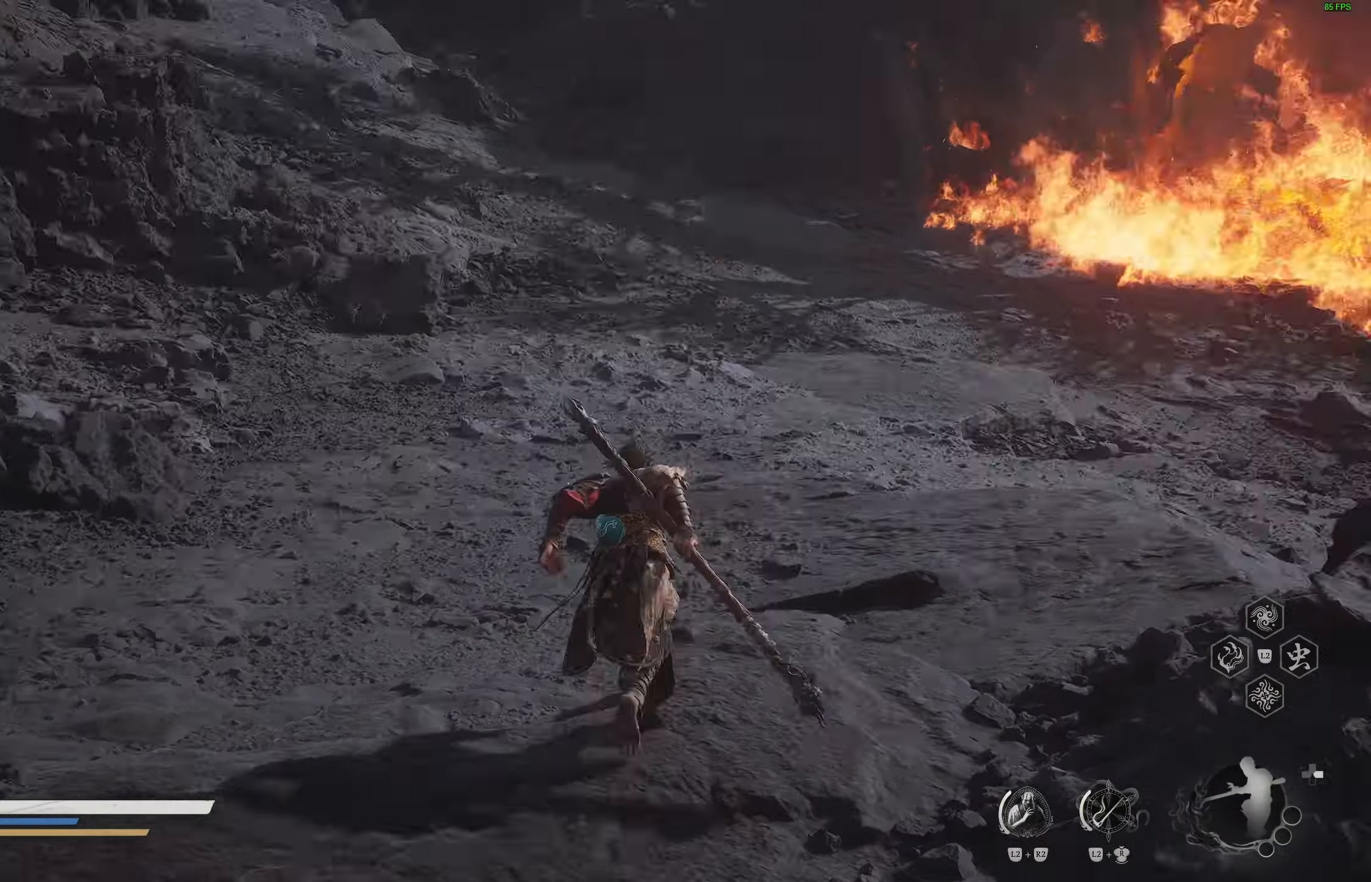
{"buttons": [], "left_stick": "up", "right_stick": "center", "events": [[83, "right_stick", "center"], [233, "R3", "down"], [350, "R3", "up"]]}
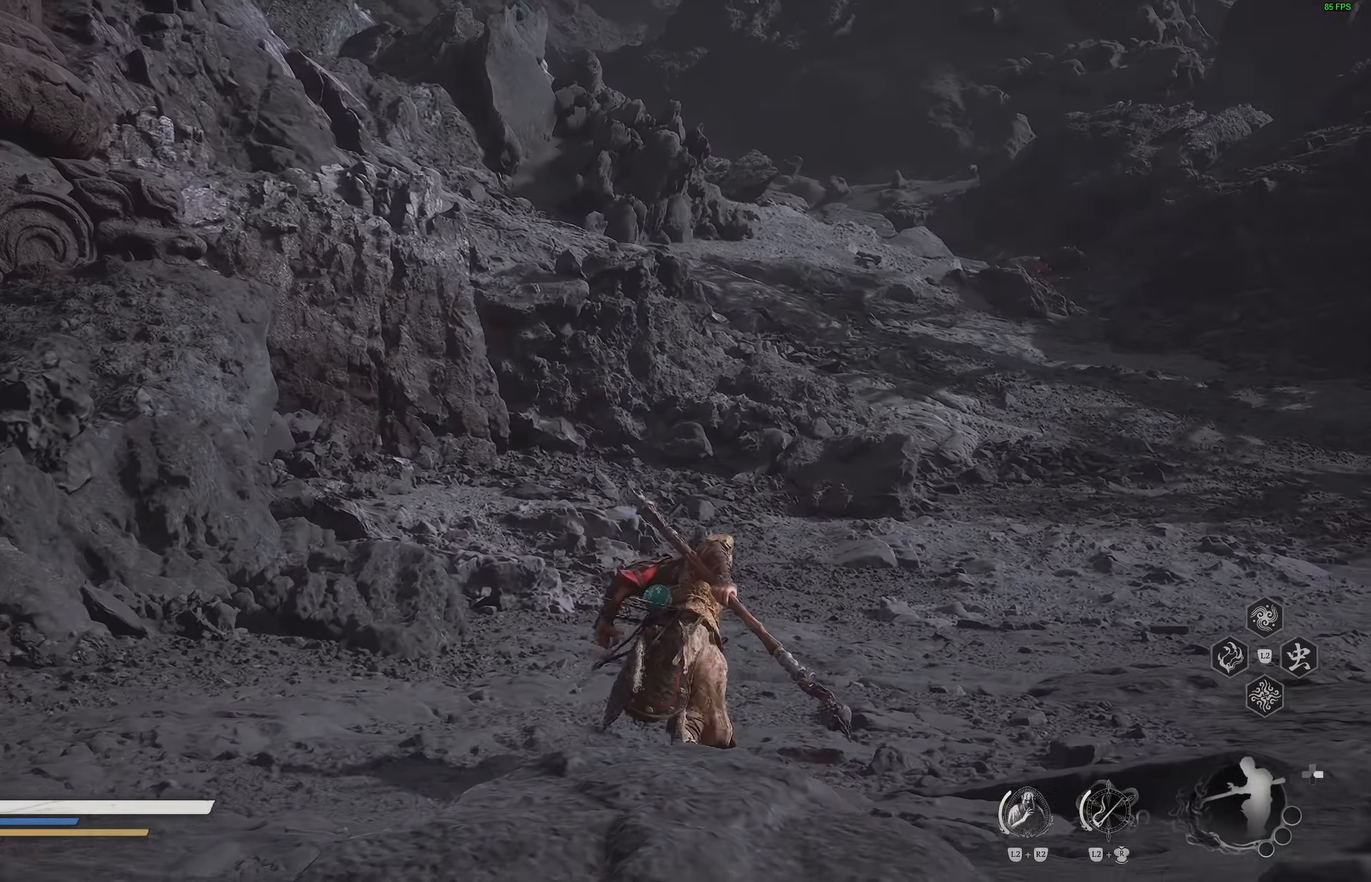
{"buttons": [], "left_stick": "up-right", "right_stick": "right", "events": [[183, "right_stick", "right"], [233, "left_stick", "up-right"]]}
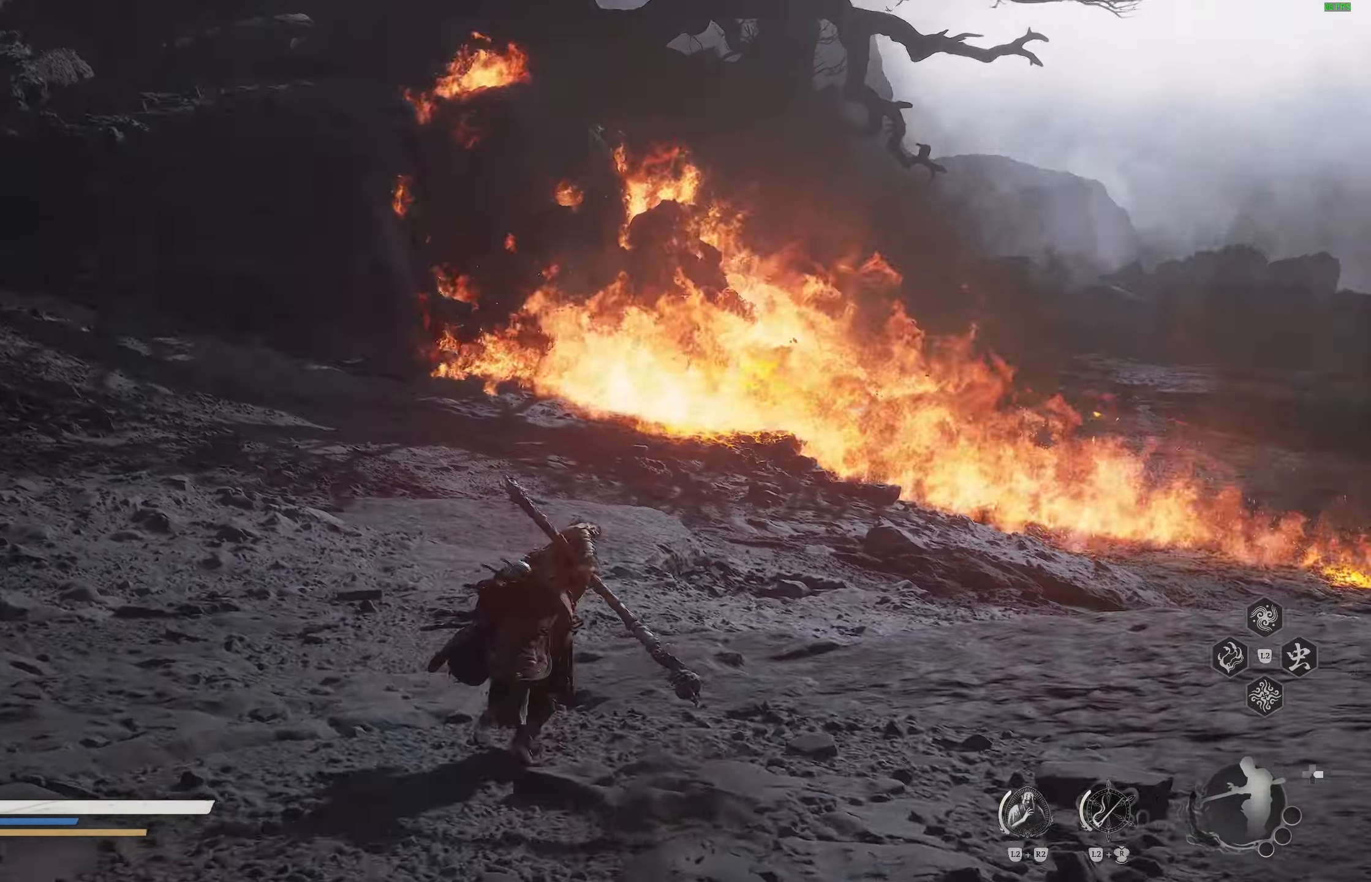
{"buttons": [], "left_stick": "up-right", "right_stick": "down", "events": [[50, "right_stick", "down-right"], [233, "right_stick", "center"], [400, "right_stick", "down"]]}
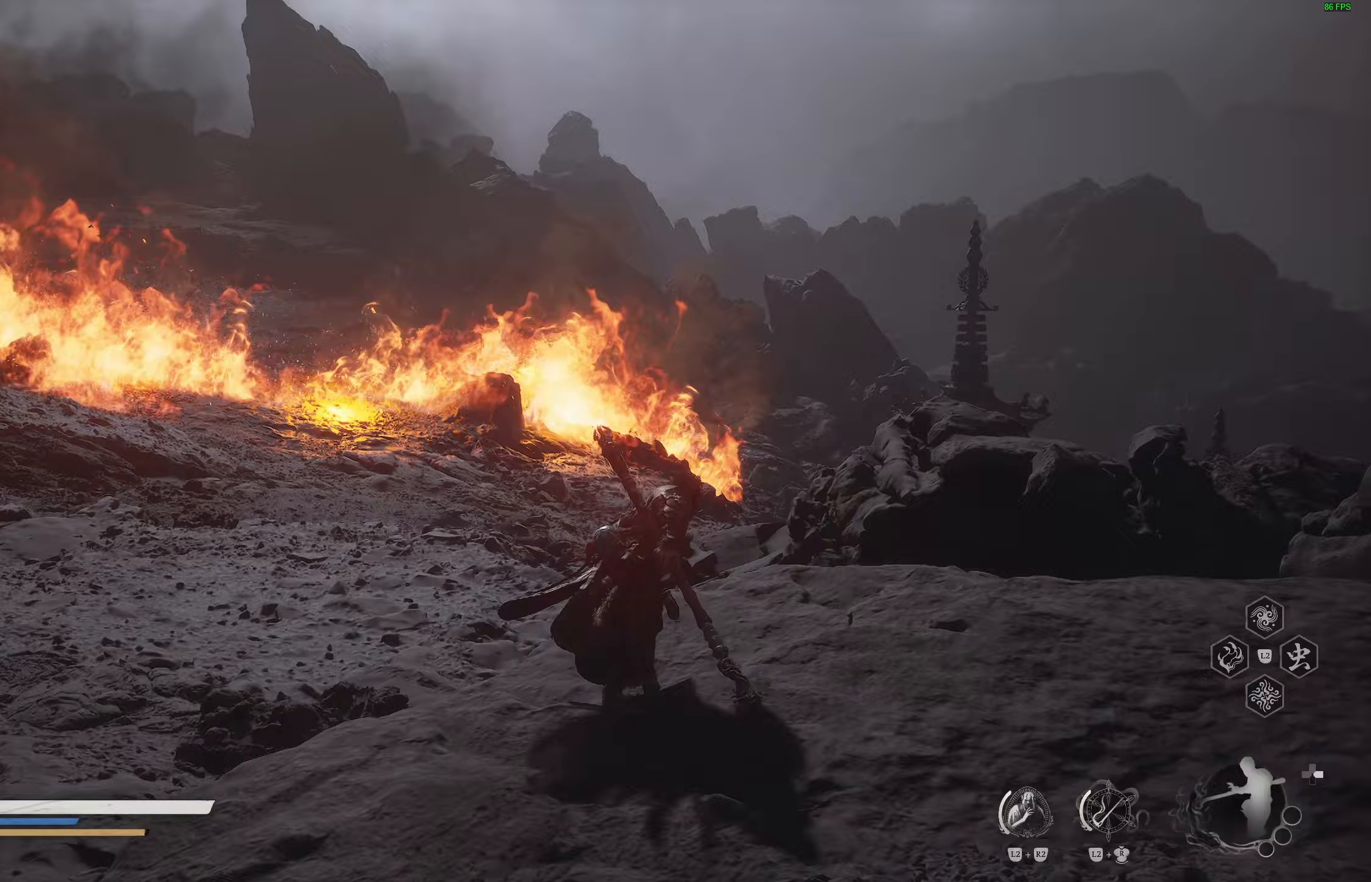
{"buttons": [], "left_stick": "center", "right_stick": "center", "events": [[83, "right_stick", "center"], [183, "left_stick", "center"], [350, "right_stick", "down-right"], [483, "right_stick", "center"]]}
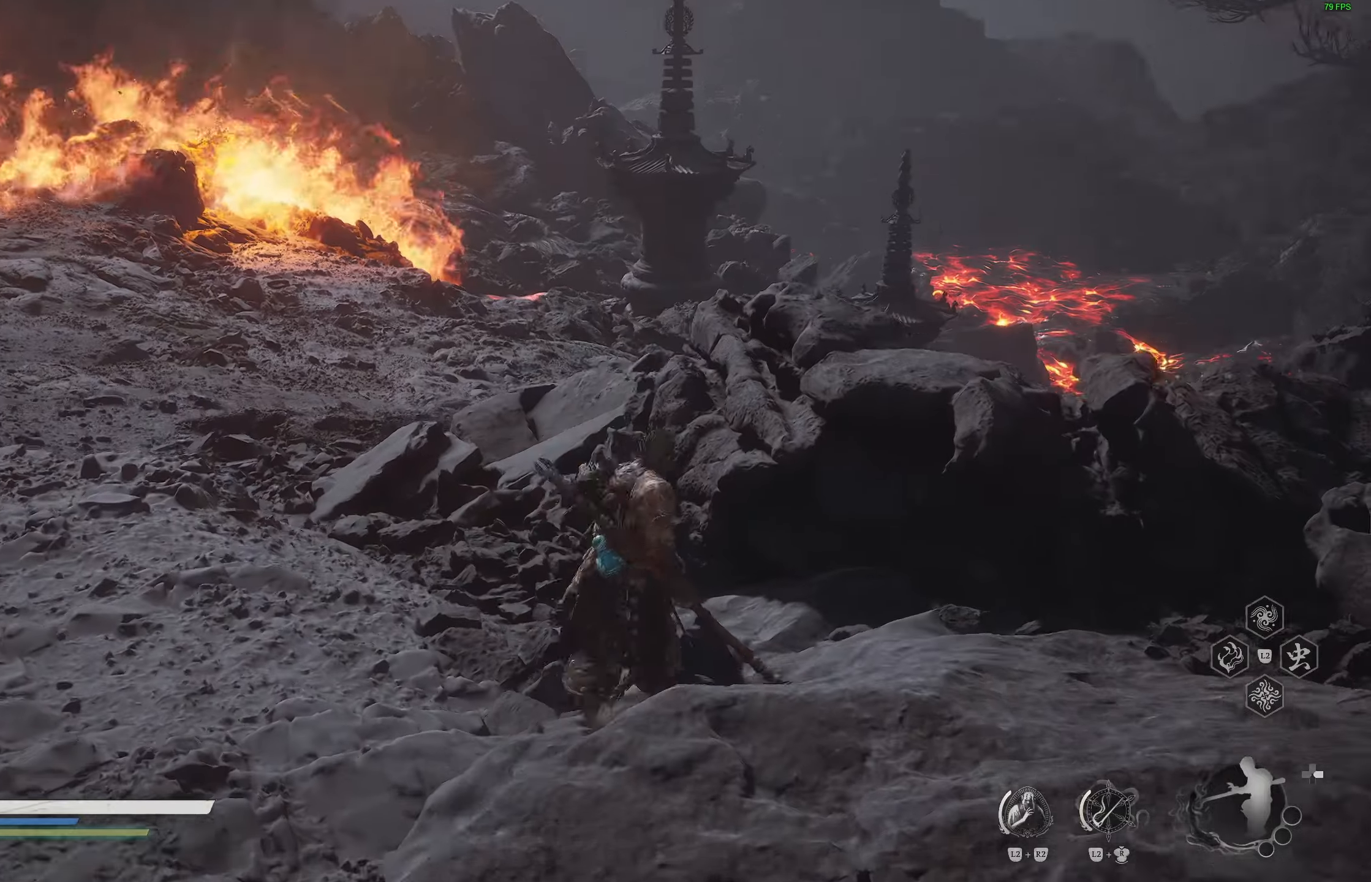
{"buttons": [], "left_stick": "up-right", "right_stick": "center", "events": [[50, "left_stick", "up-right"], [133, "CROSS", "down"], [333, "CROSS", "up"]]}
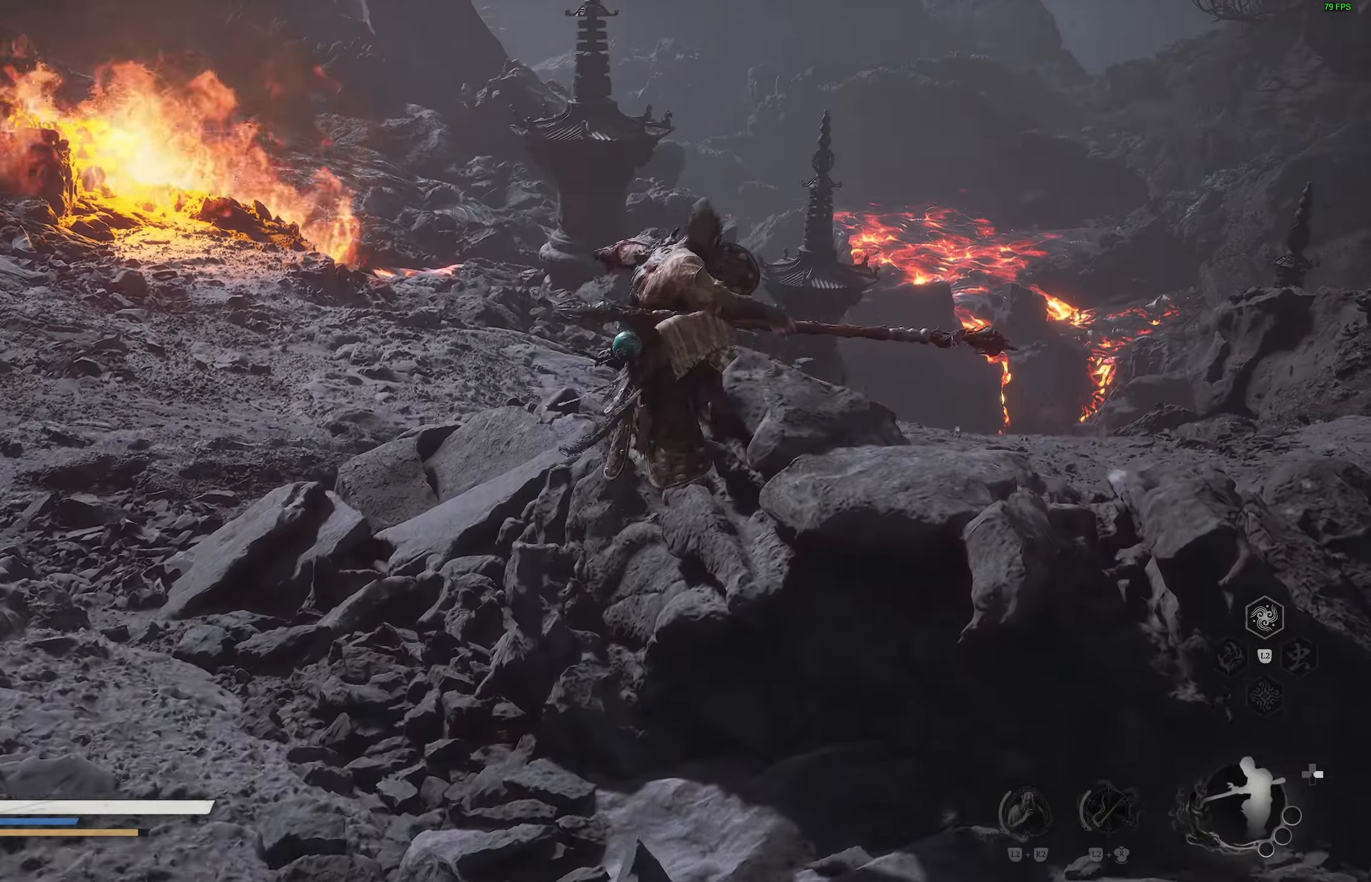
{"buttons": [], "left_stick": "center", "right_stick": "center"}
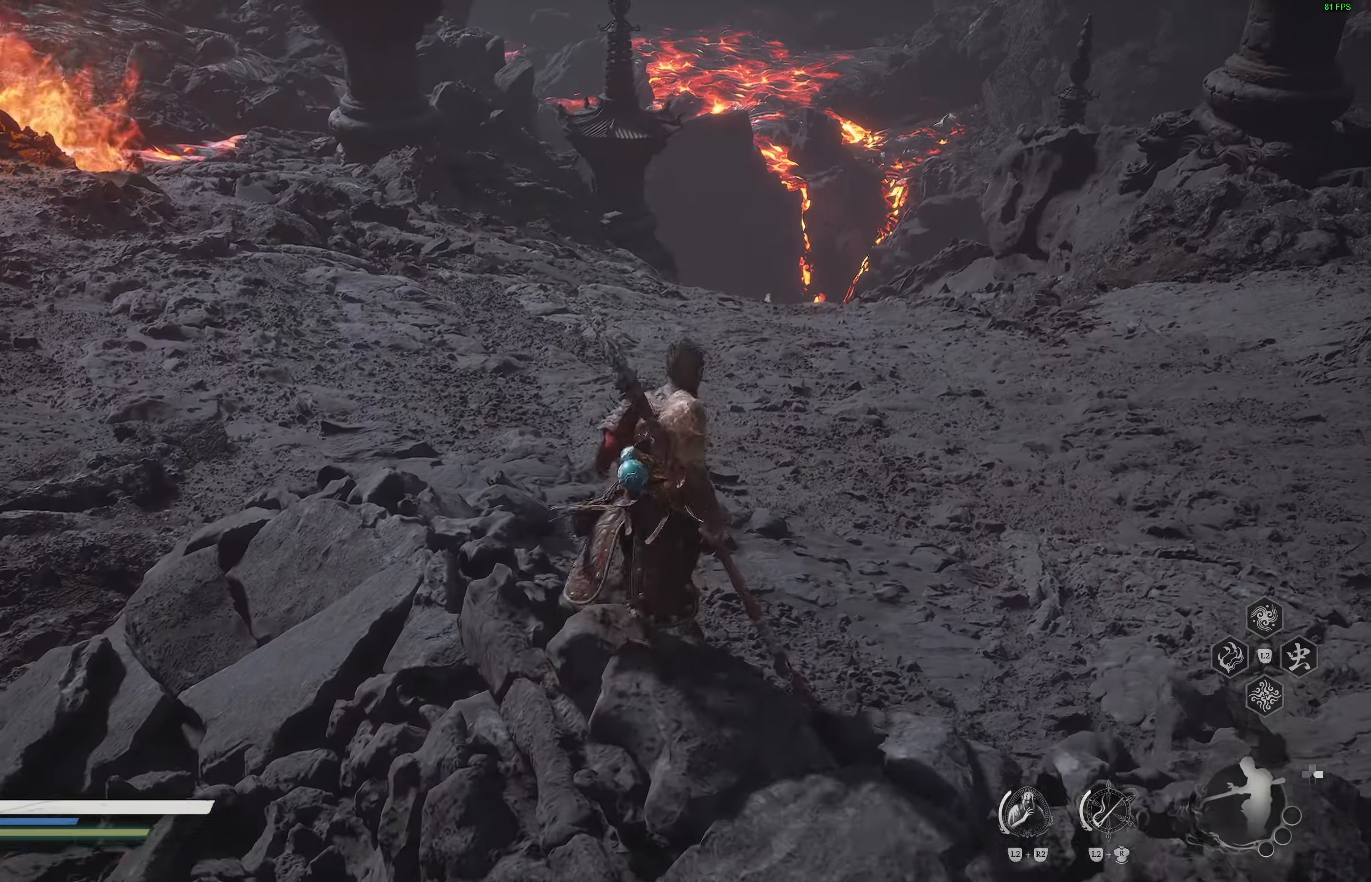
{"buttons": [], "left_stick": "center", "right_stick": "left", "events": [[467, "right_stick", "left"]]}
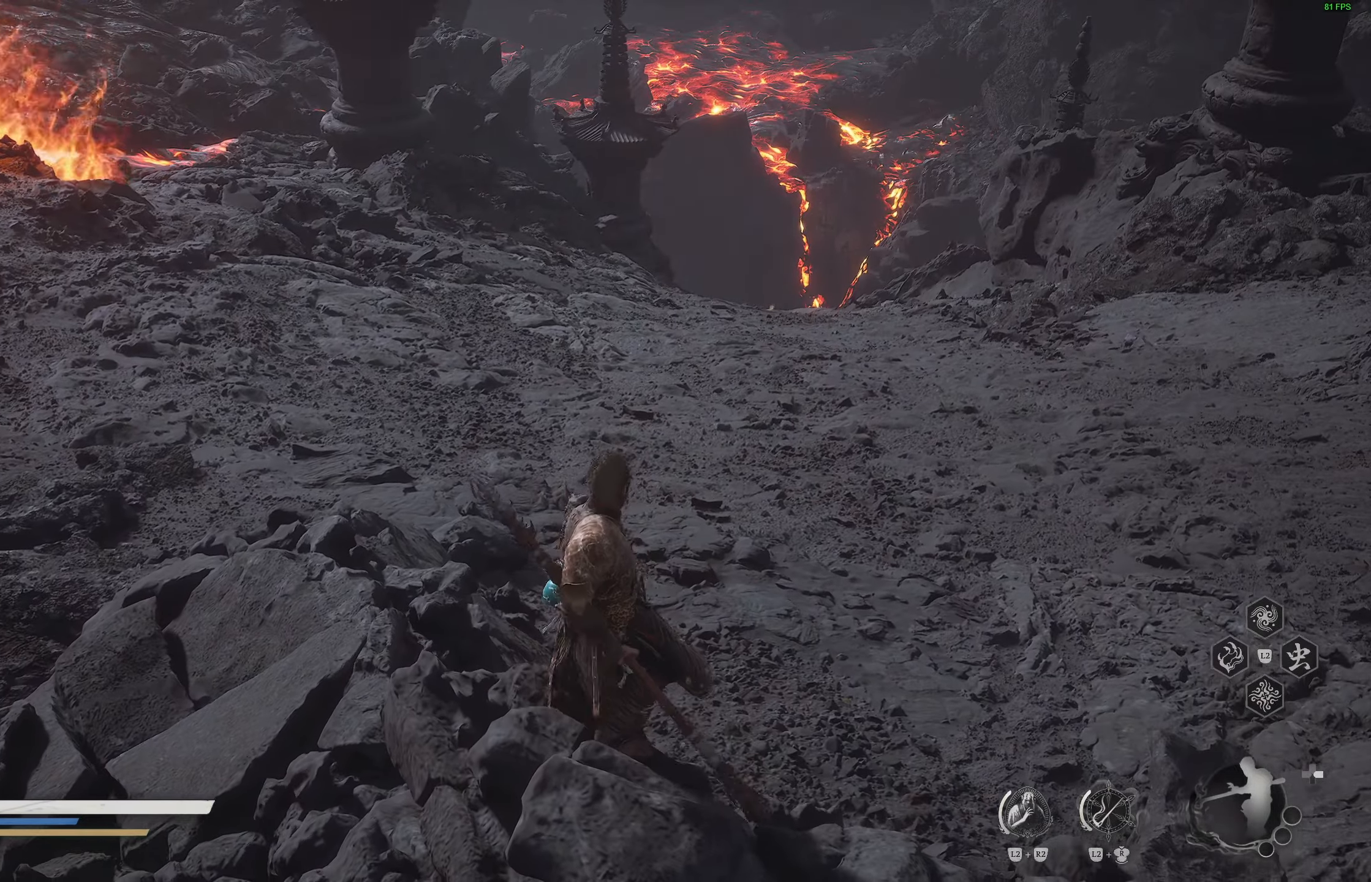
{"buttons": ["R1"], "left_stick": "up", "right_stick": "up-left", "events": [[67, "left_stick", "up-left"], [67, "right_stick", "up-left"], [217, "R1", "down"], [450, "left_stick", "up"]]}
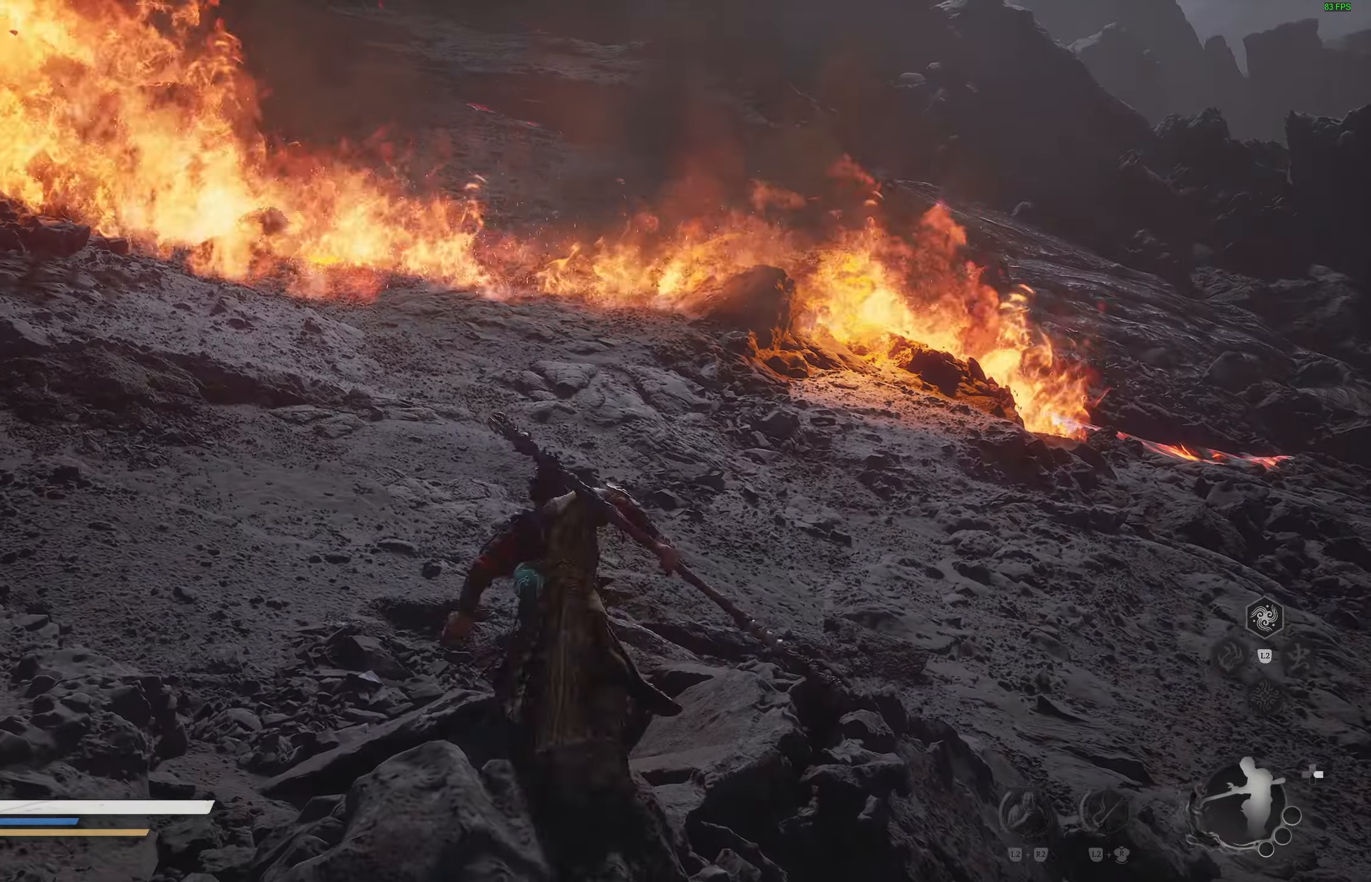
{"buttons": [], "left_stick": "up", "right_stick": "left", "events": [[133, "R1", "up"], [217, "right_stick", "left"]]}
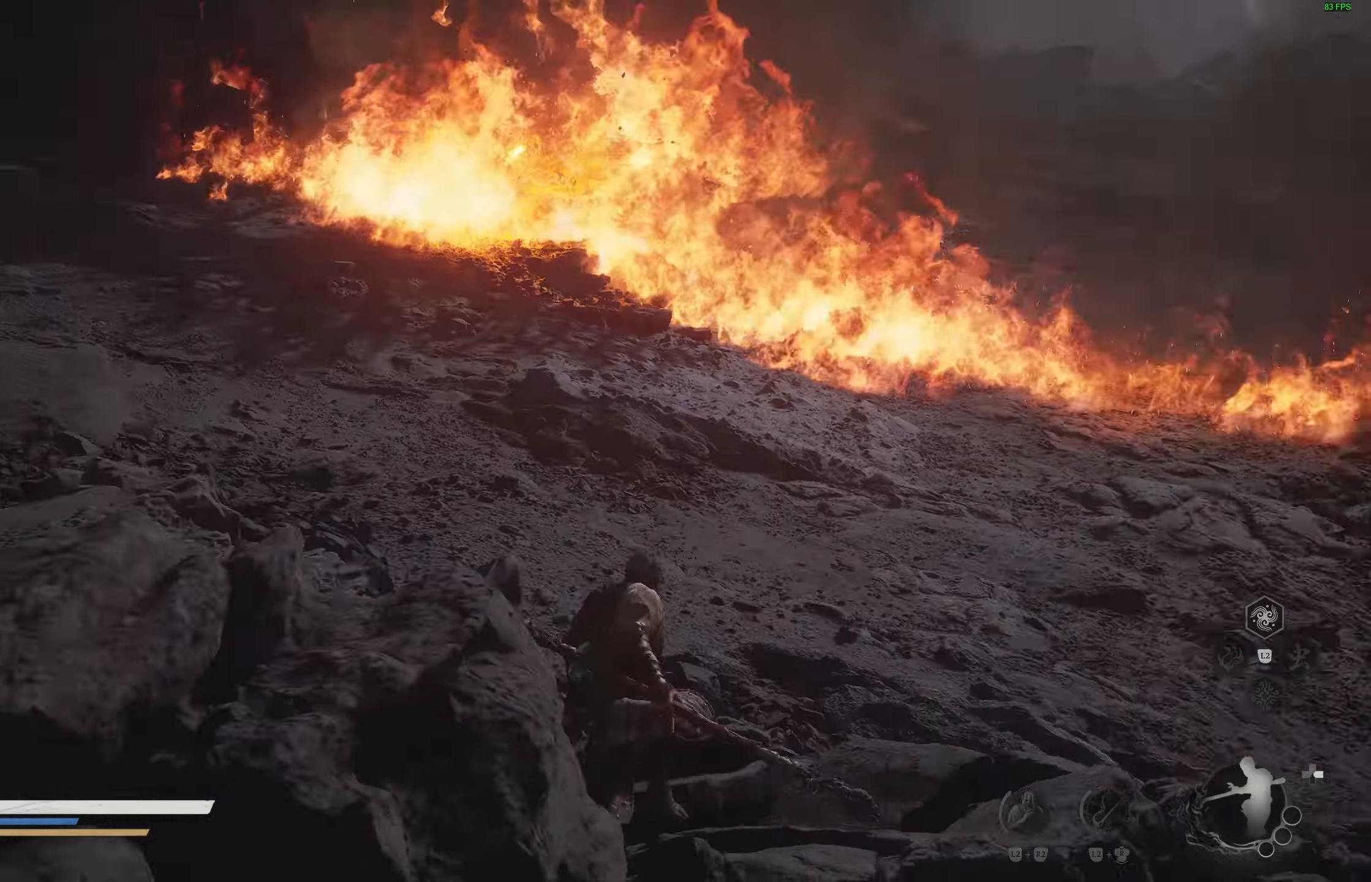
{"buttons": [], "left_stick": "up", "right_stick": "center", "events": [[50, "right_stick", "center"], [167, "right_stick", "up-left"], [300, "right_stick", "center"]]}
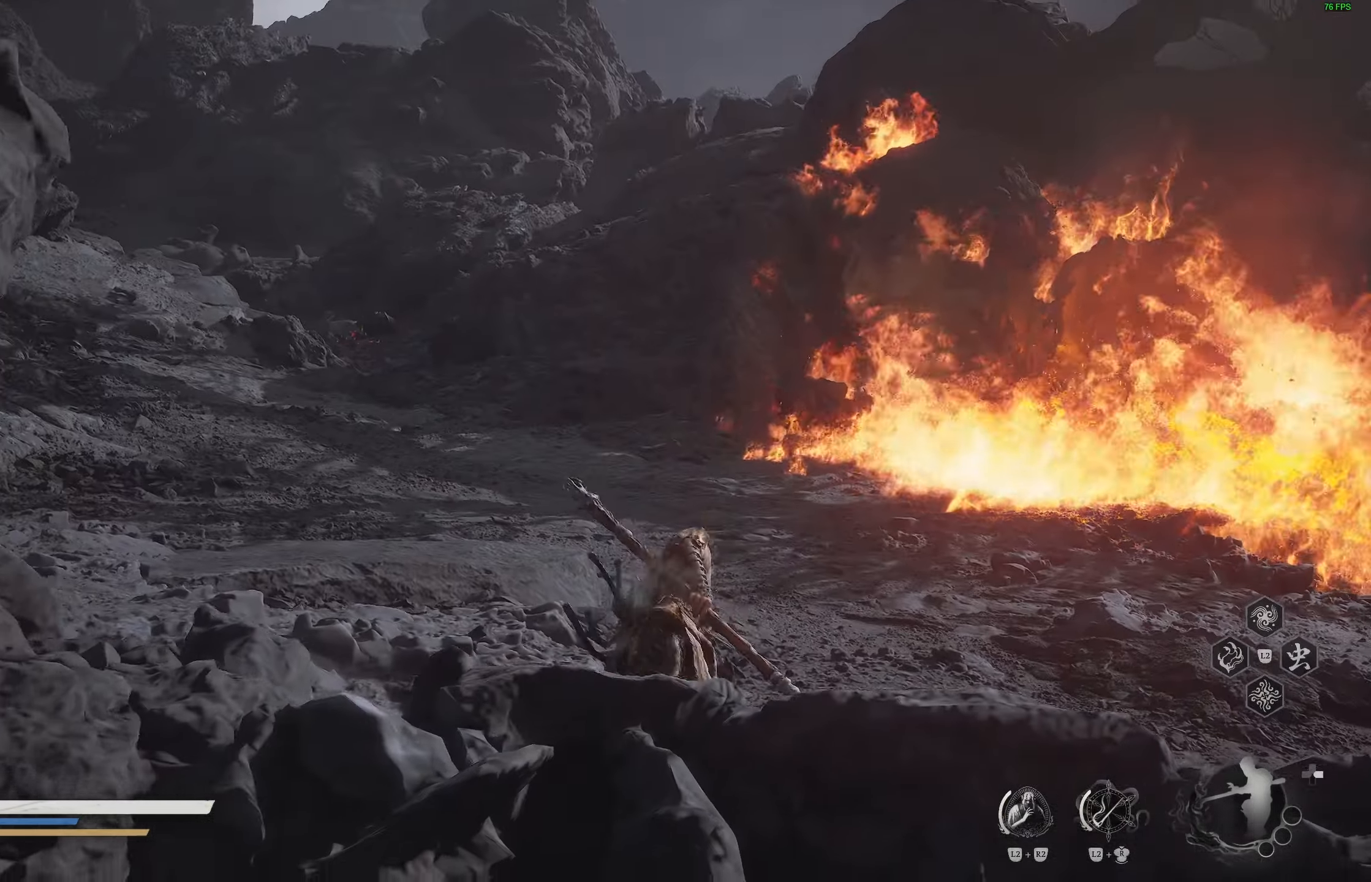
{"buttons": [], "left_stick": "up-right", "right_stick": "right", "events": [[133, "left_stick", "up-right"], [350, "right_stick", "right"]]}
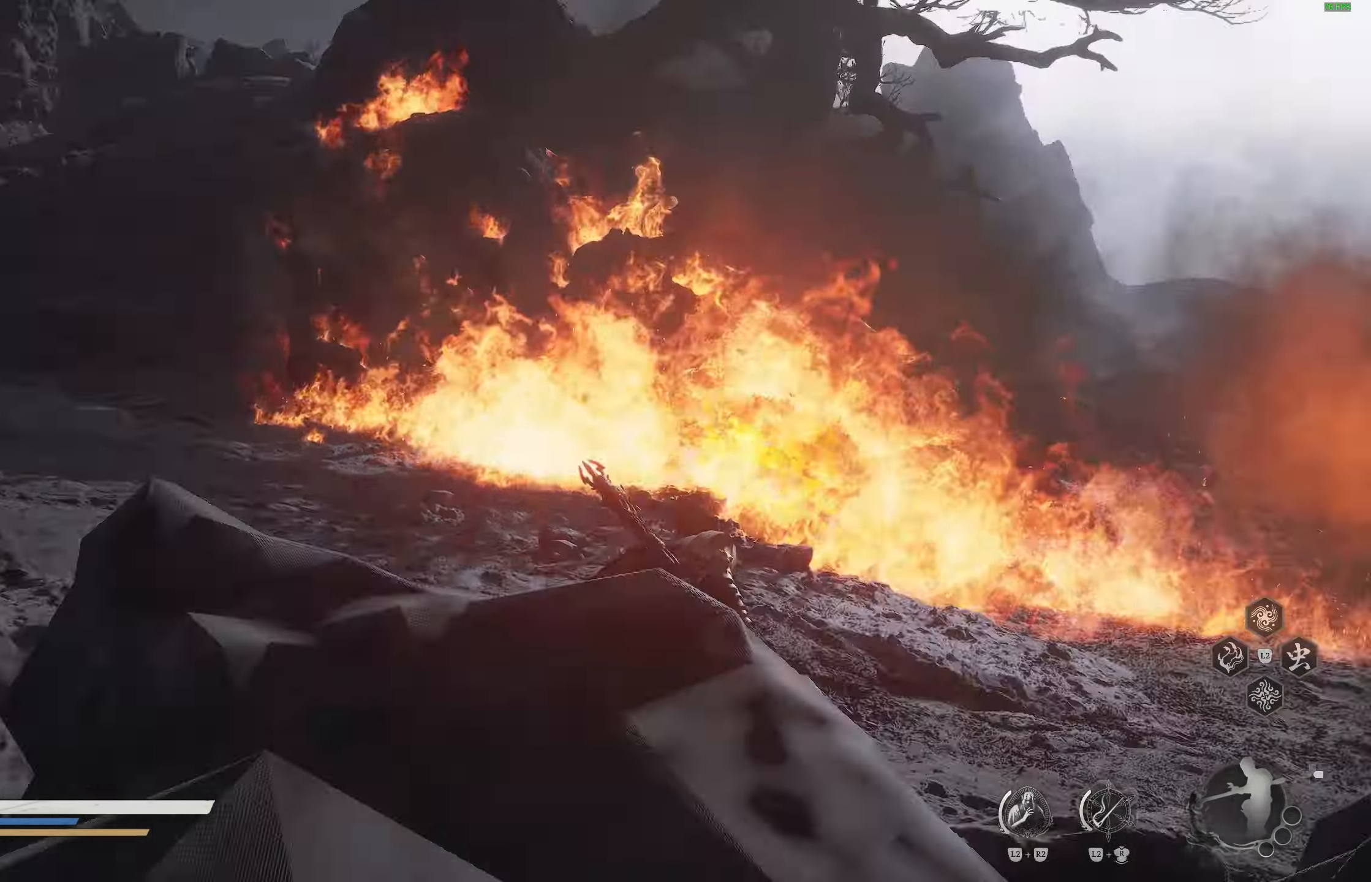
{"buttons": [], "left_stick": "up", "right_stick": "down-right", "events": [[50, "right_stick", "center"], [83, "L3", "down"], [83, "left_stick", "up"], [183, "L3", "up"], [383, "right_stick", "down-right"]]}
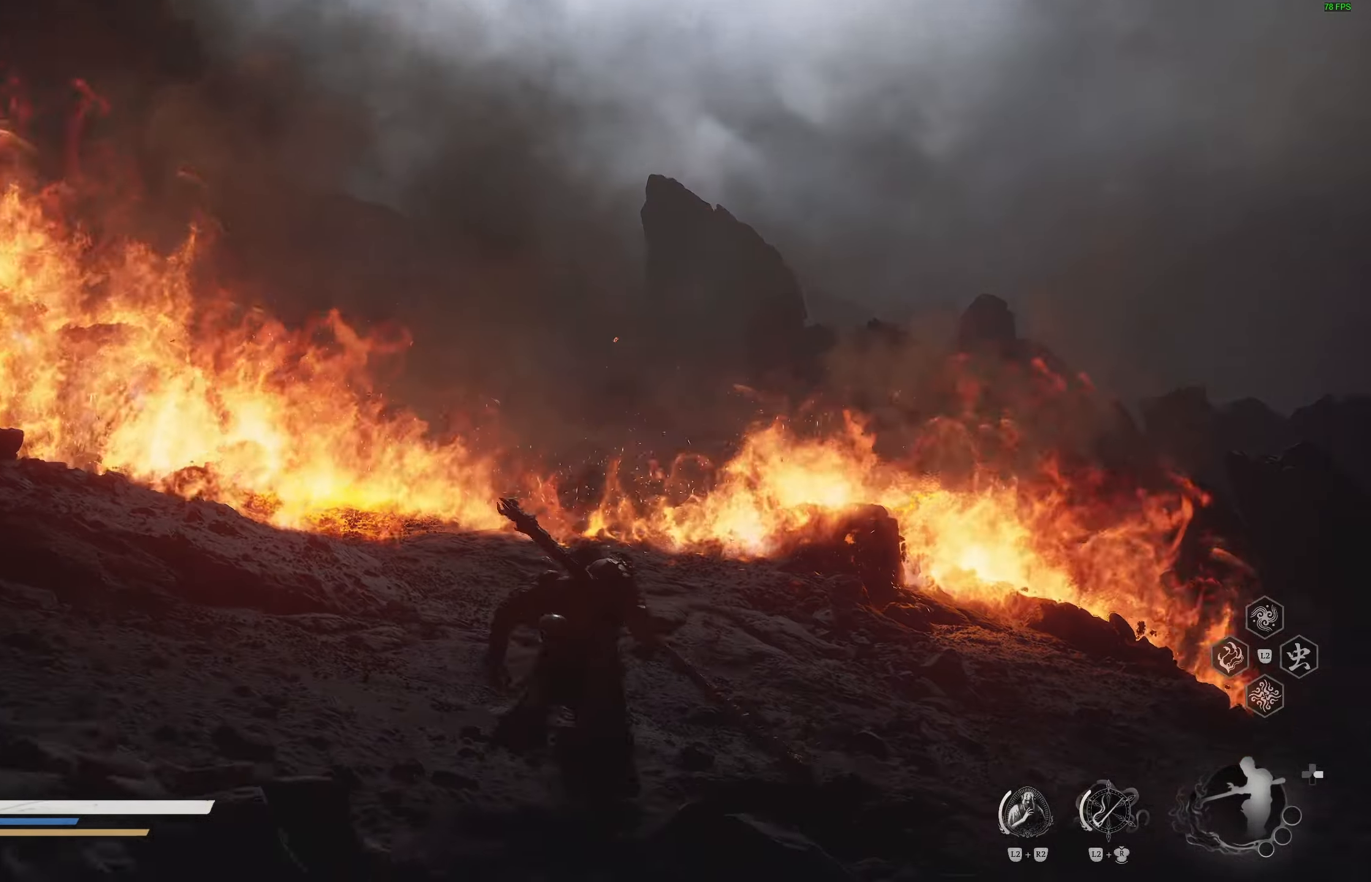
{"buttons": [], "left_stick": "up", "right_stick": "center", "events": [[33, "right_stick", "center"]]}
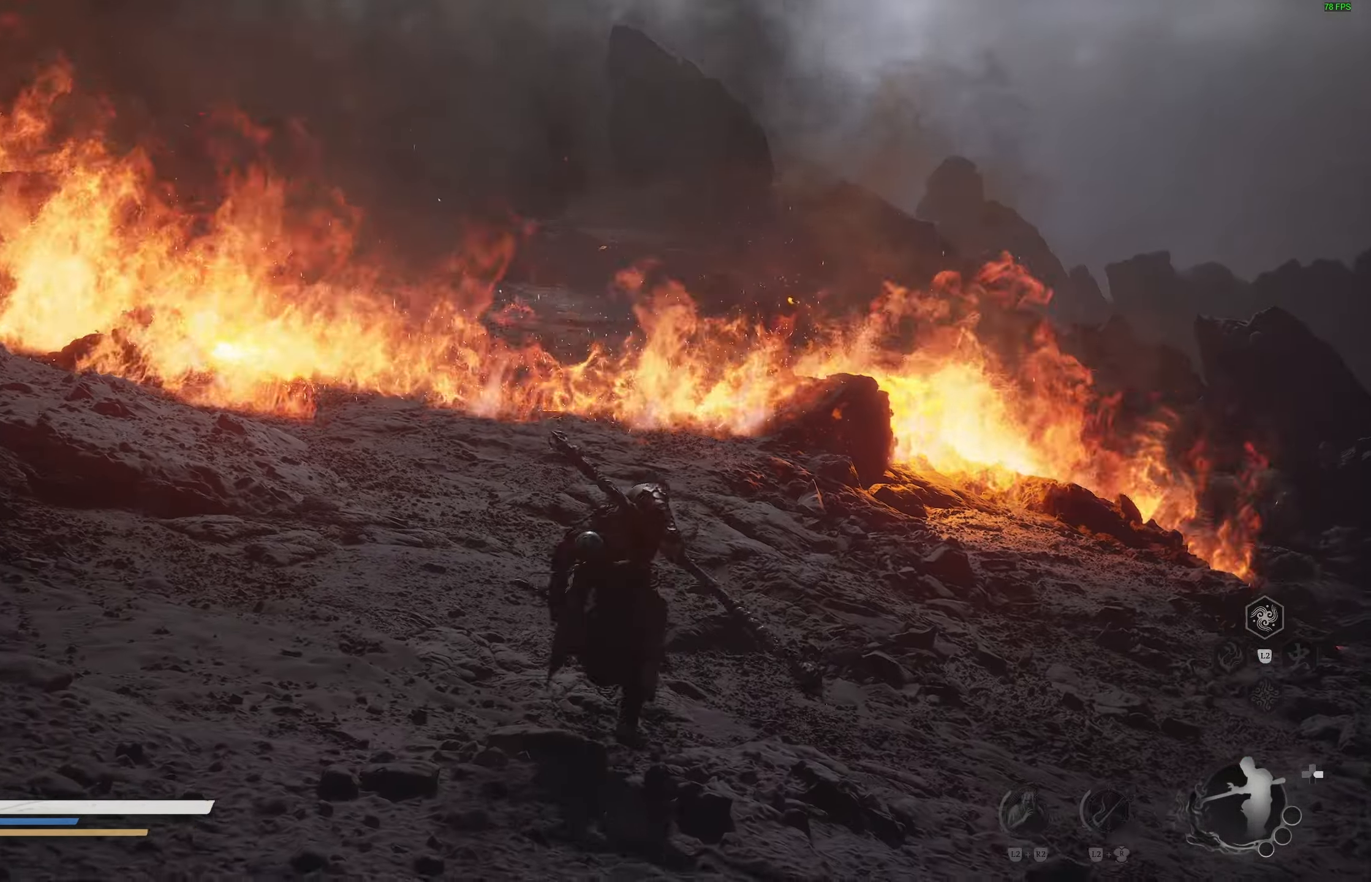
{"buttons": [], "left_stick": "up", "right_stick": "center", "events": []}